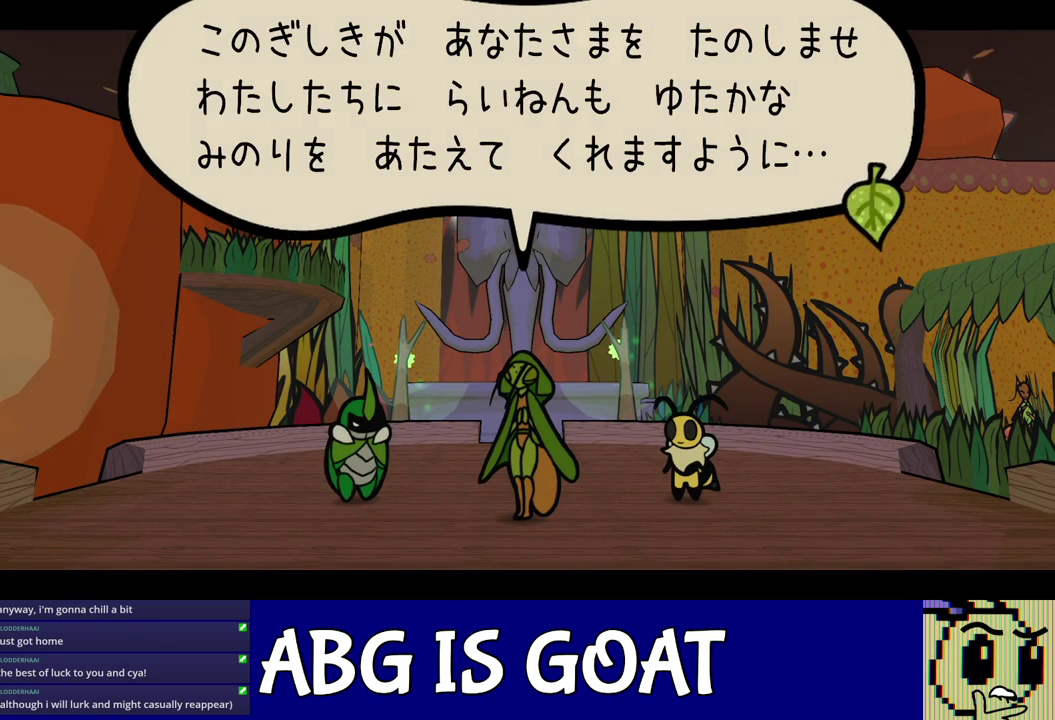
Gameplay with a controller (Nintendo layout); each line is a JSON object with the inputs held at the frame after it. "events" lists button and stick changes between this image and that frame as [ms after this image, input, new state], when the widget could be followed in between. Not read: L3 R3.
{"buttons": ["C_RIGHT"], "left_stick": "center", "events": []}
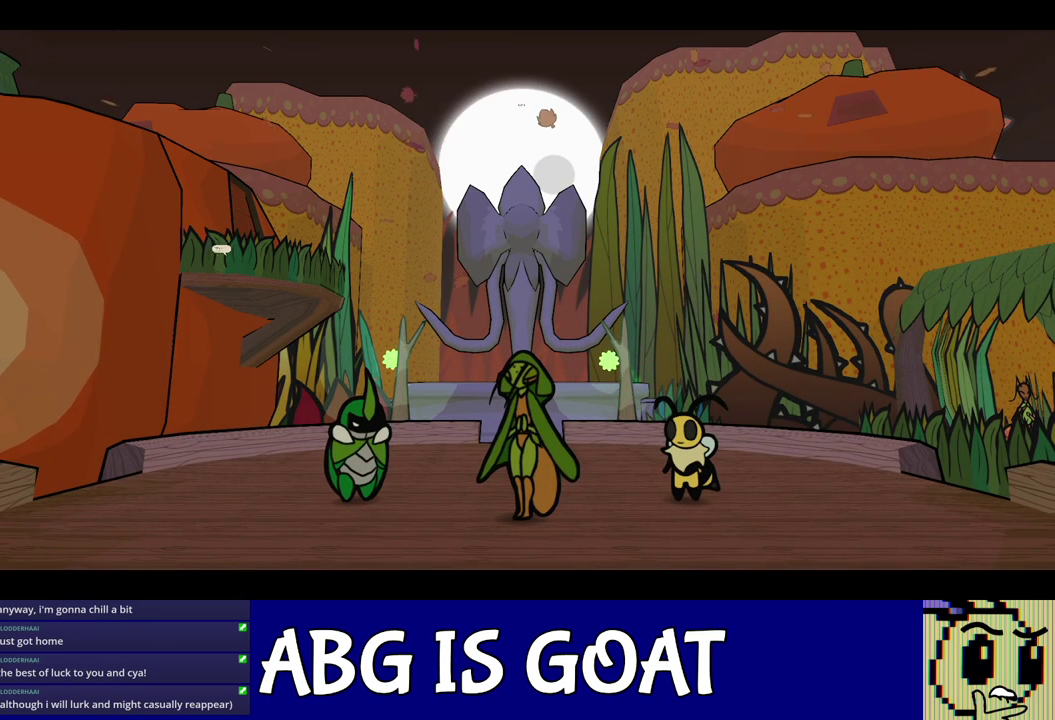
{"buttons": ["C_RIGHT"], "left_stick": "center", "events": []}
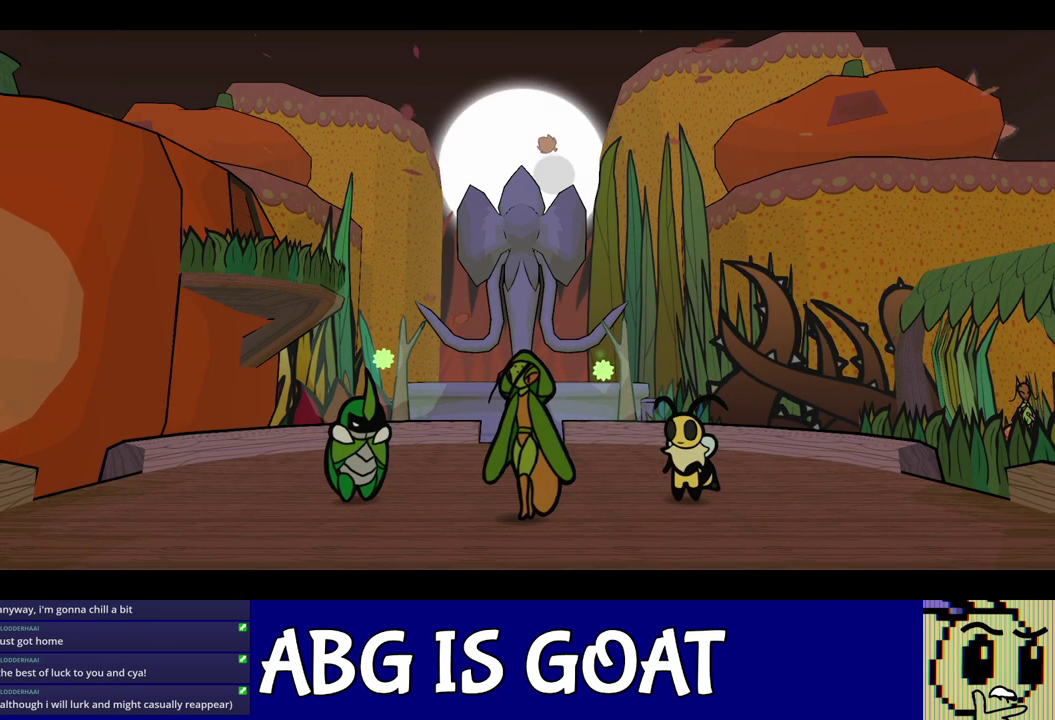
{"buttons": ["C_RIGHT"], "left_stick": "center", "events": []}
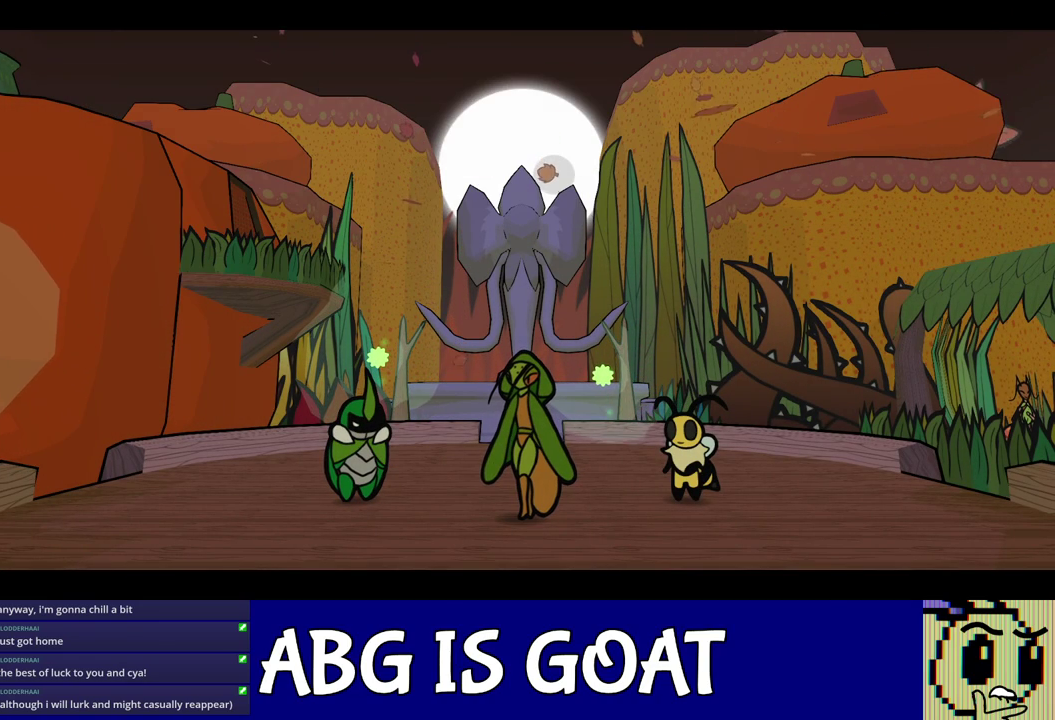
{"buttons": ["C_RIGHT"], "left_stick": "center", "events": []}
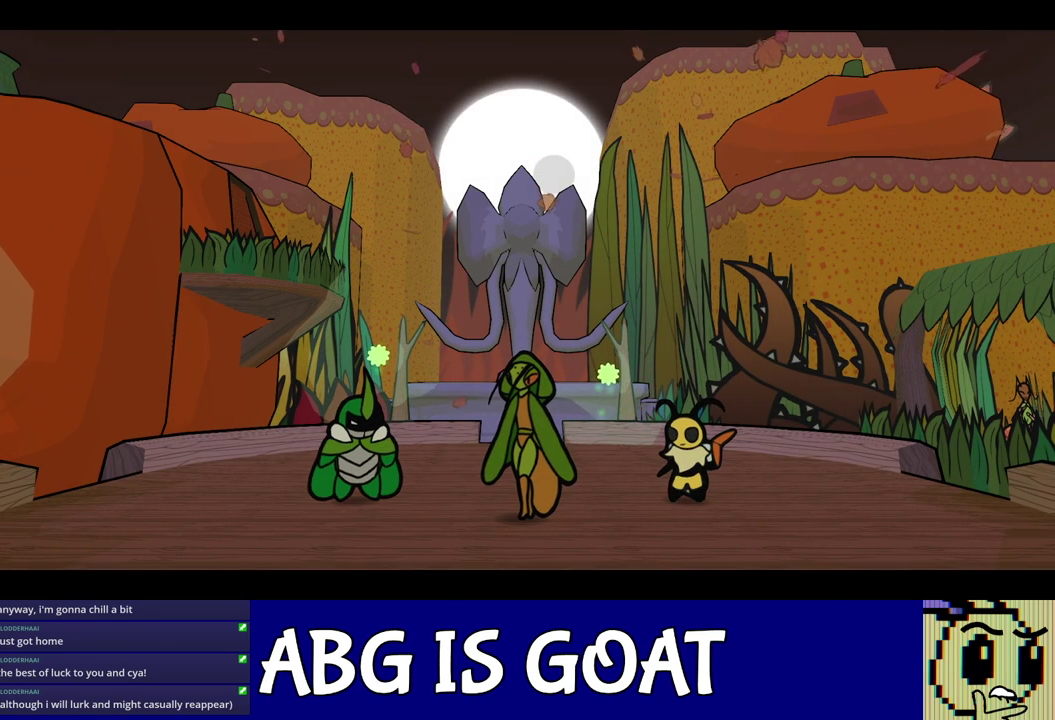
{"buttons": ["C_RIGHT"], "left_stick": "center", "events": []}
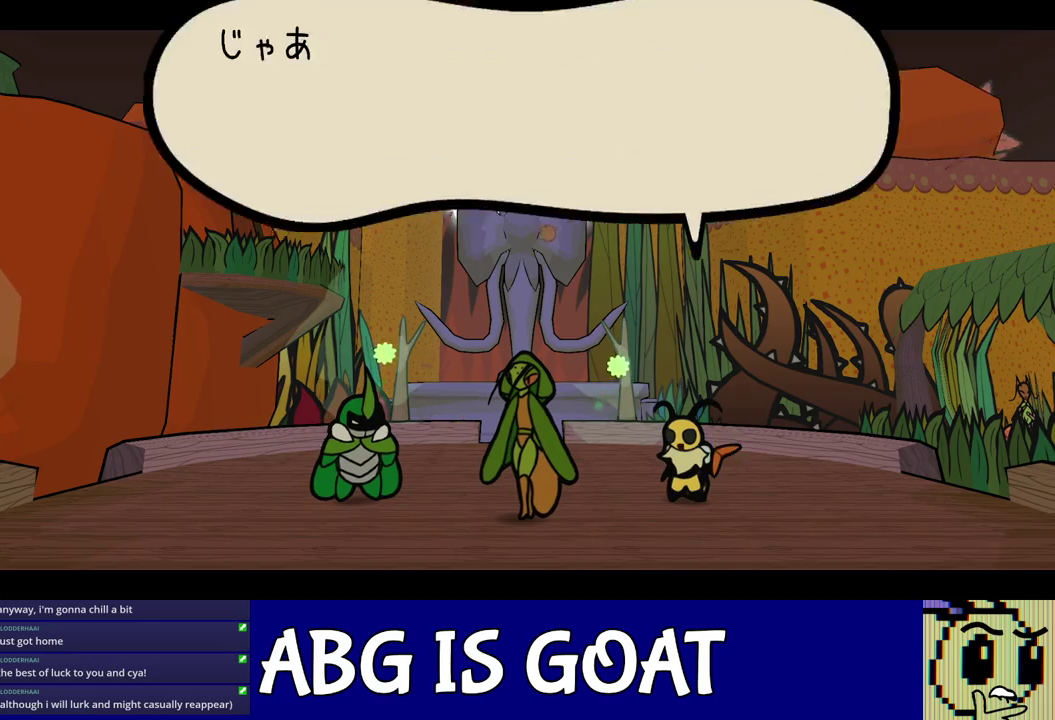
{"buttons": ["C_RIGHT"], "left_stick": "center", "events": []}
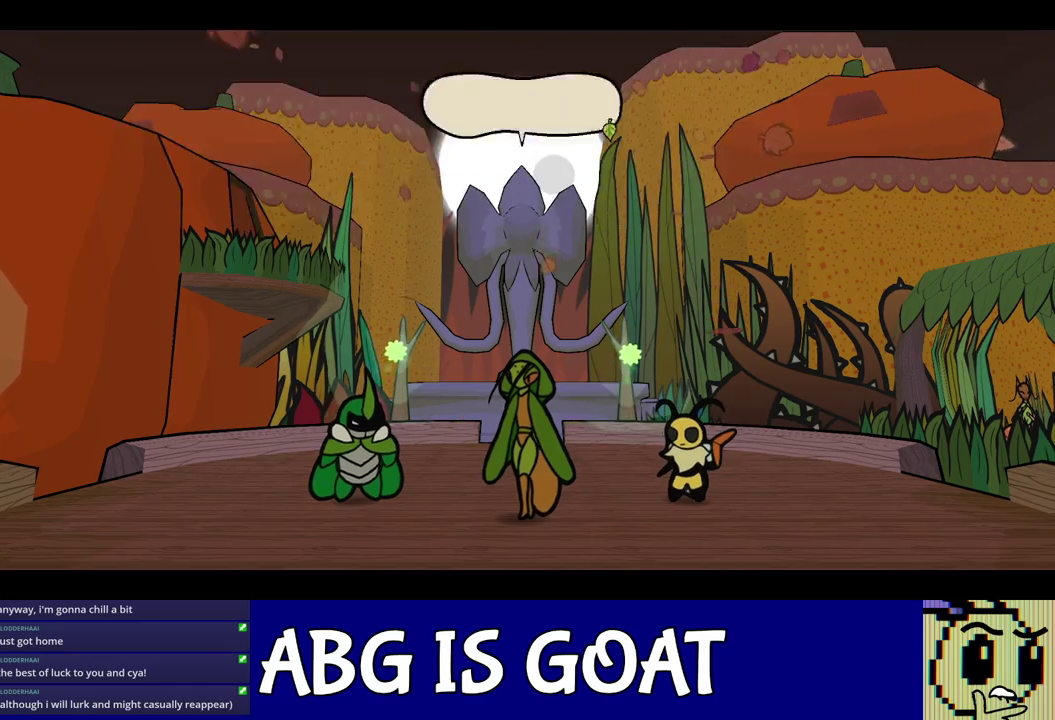
{"buttons": ["C_RIGHT"], "left_stick": "center", "events": []}
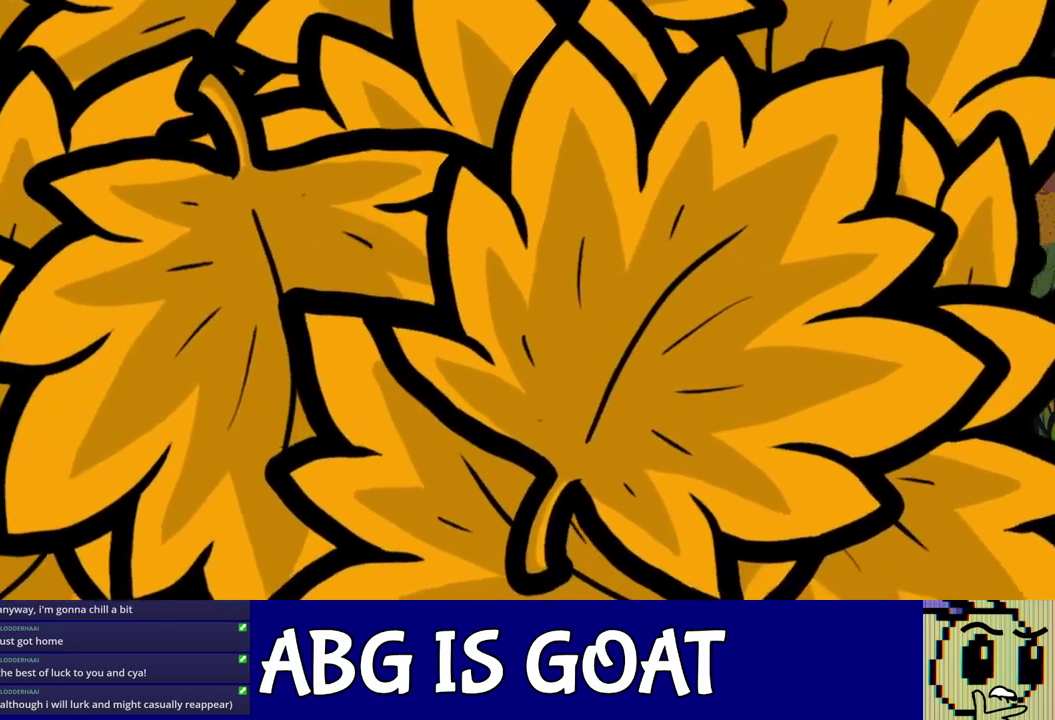
{"buttons": ["C_RIGHT"], "left_stick": "center", "events": []}
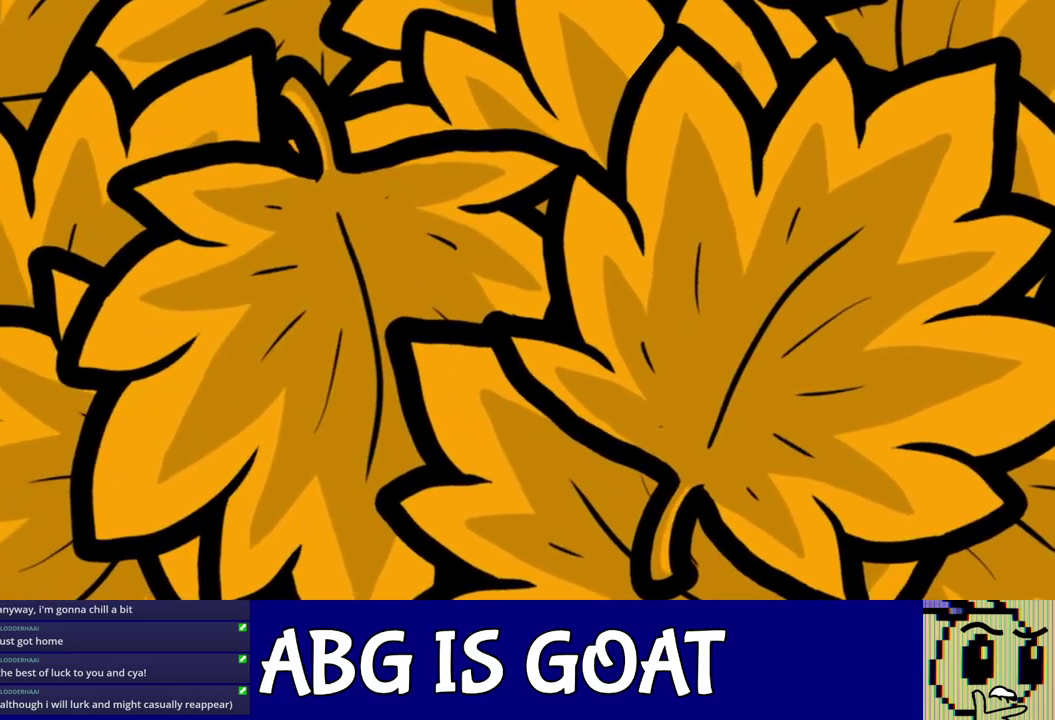
{"buttons": ["C_RIGHT"], "left_stick": "center", "events": []}
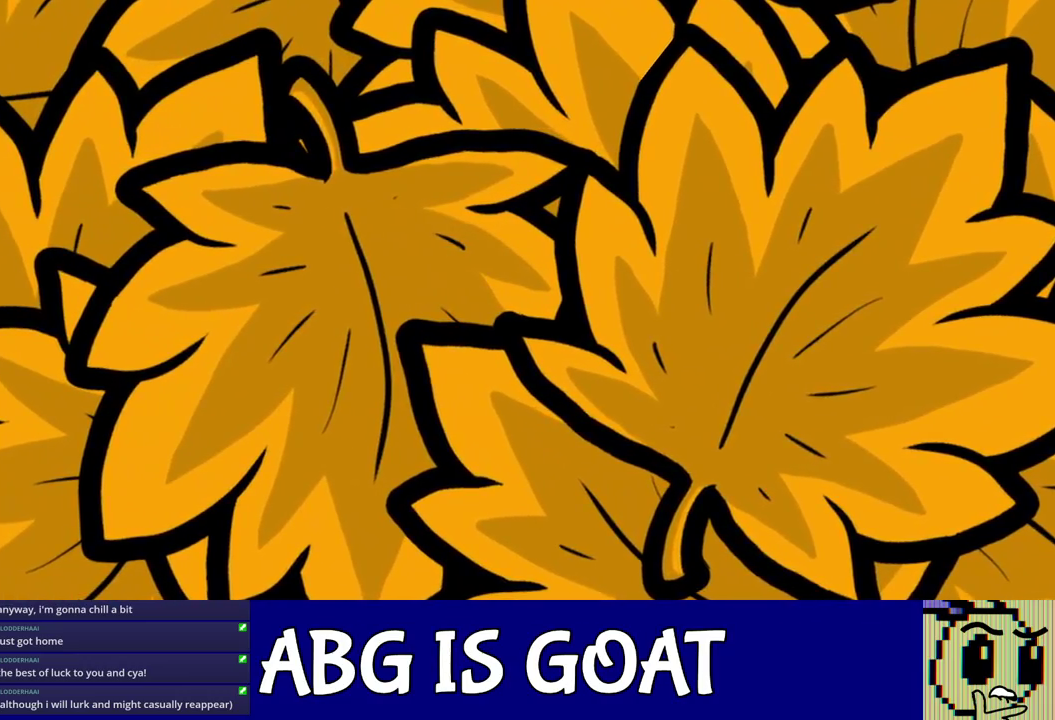
{"buttons": [], "left_stick": "center", "events": [[200, "C_RIGHT", "up"]]}
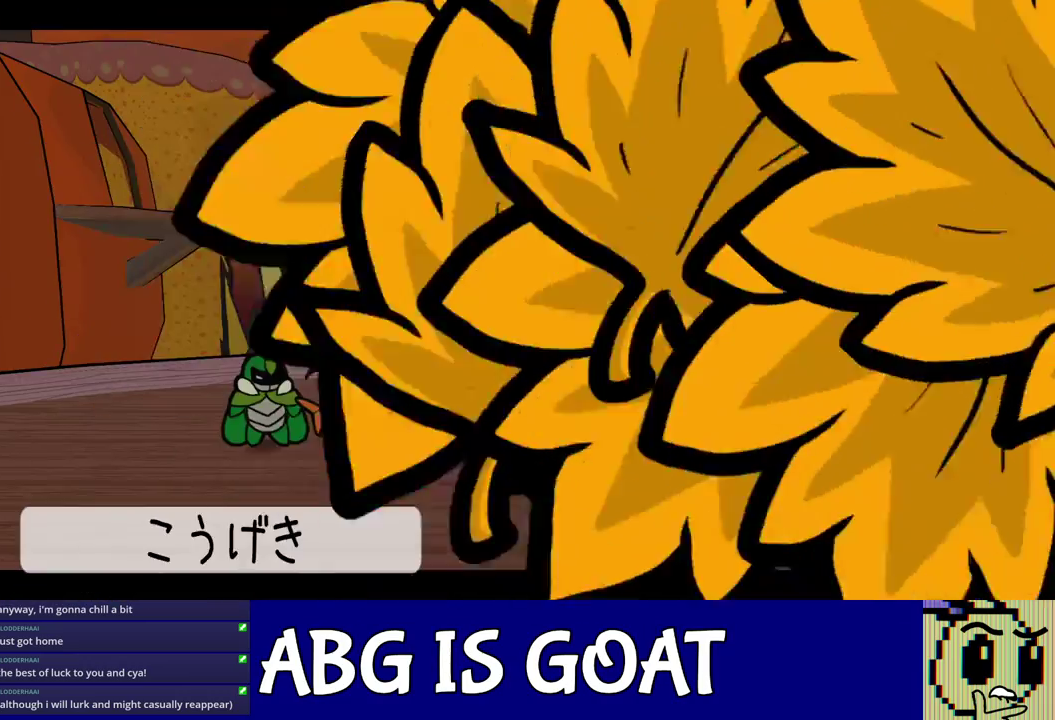
{"buttons": [], "left_stick": "center", "events": []}
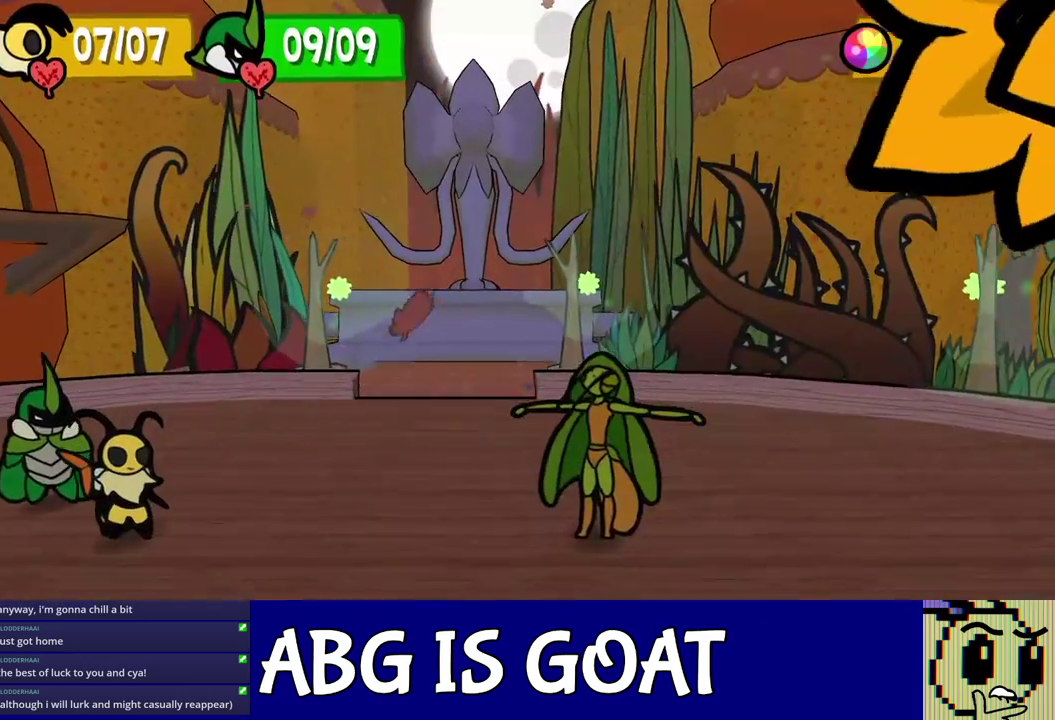
{"buttons": [], "left_stick": "center", "events": []}
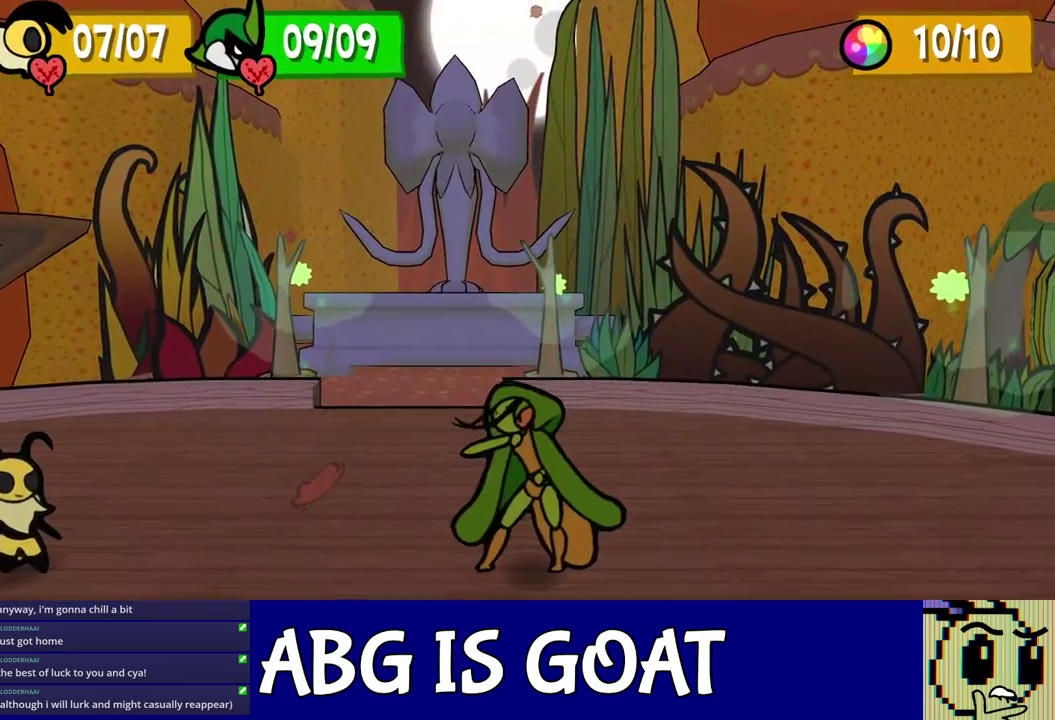
{"buttons": [], "left_stick": "center", "events": []}
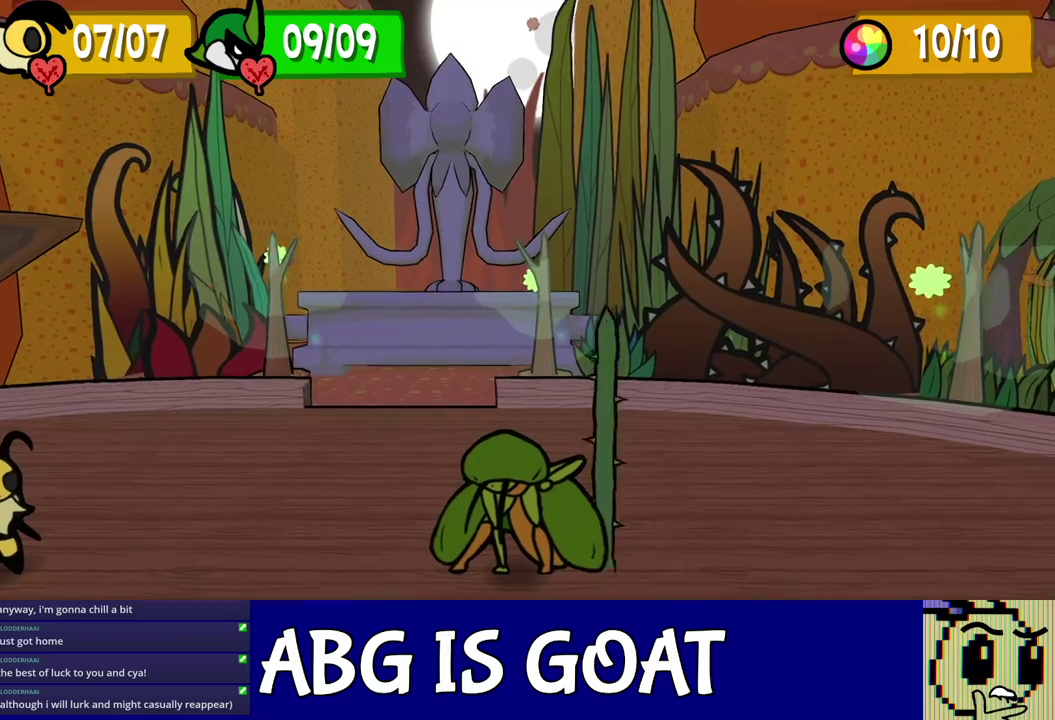
{"buttons": [], "left_stick": "center", "events": []}
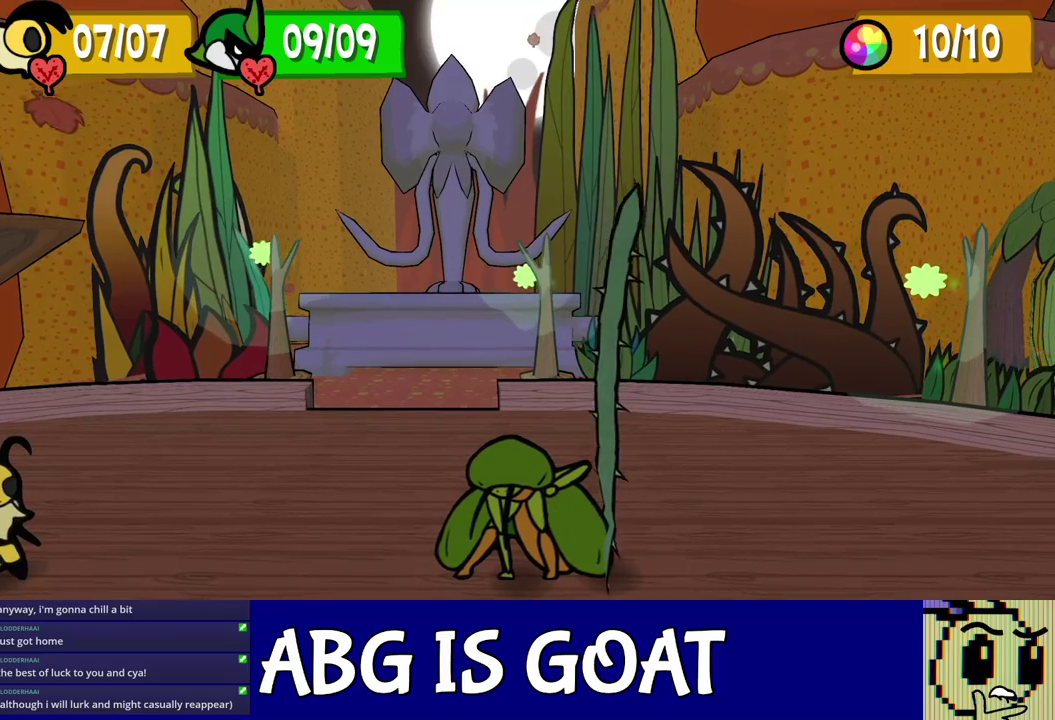
{"buttons": [], "left_stick": "center", "events": []}
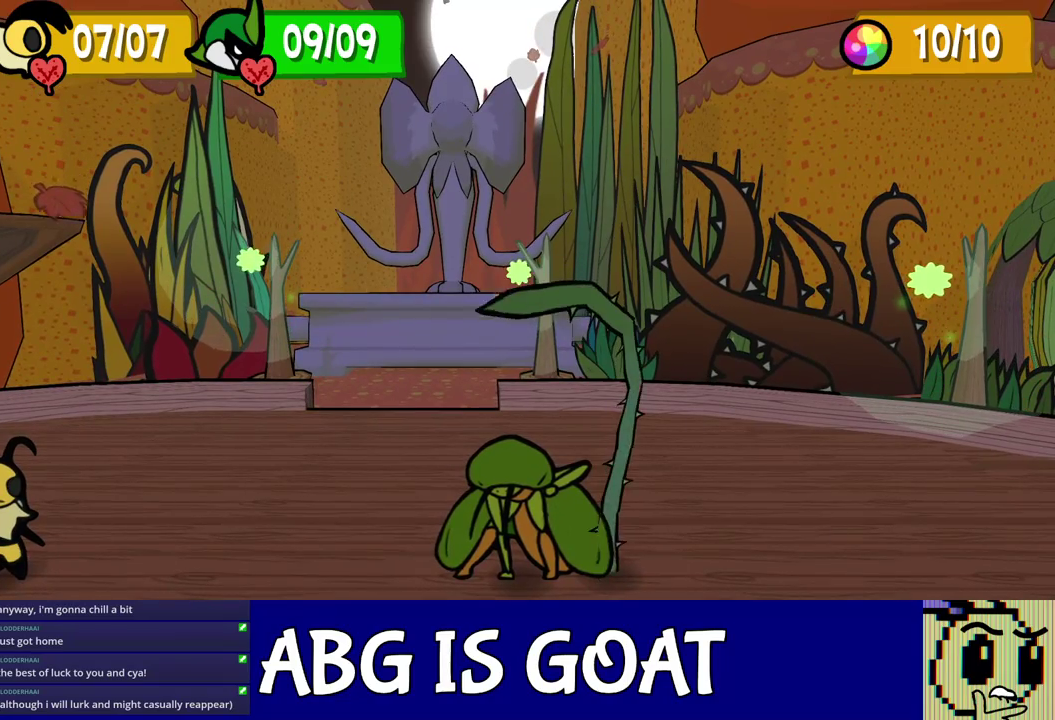
{"buttons": [], "left_stick": "center", "events": []}
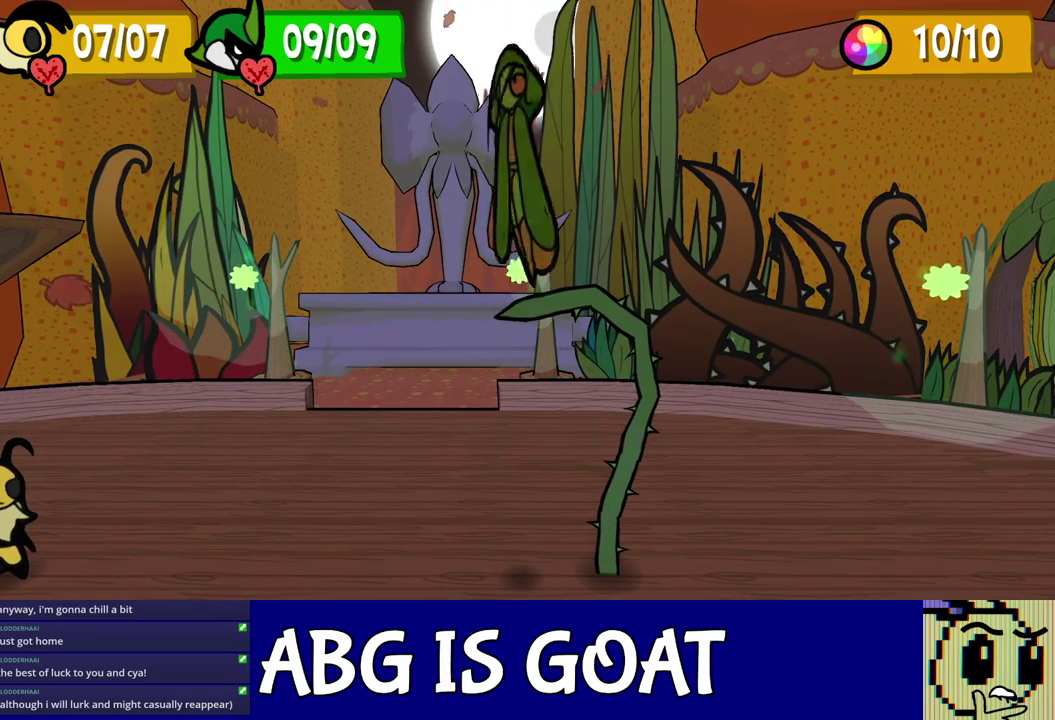
{"buttons": [], "left_stick": "center", "events": []}
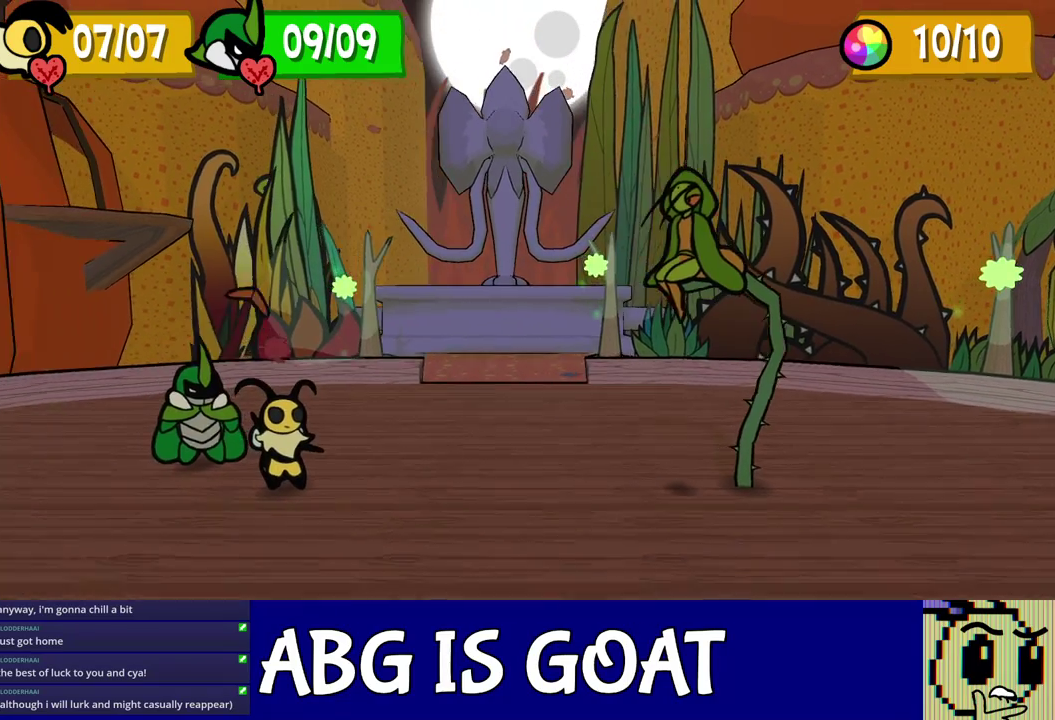
{"buttons": [], "left_stick": "center", "events": []}
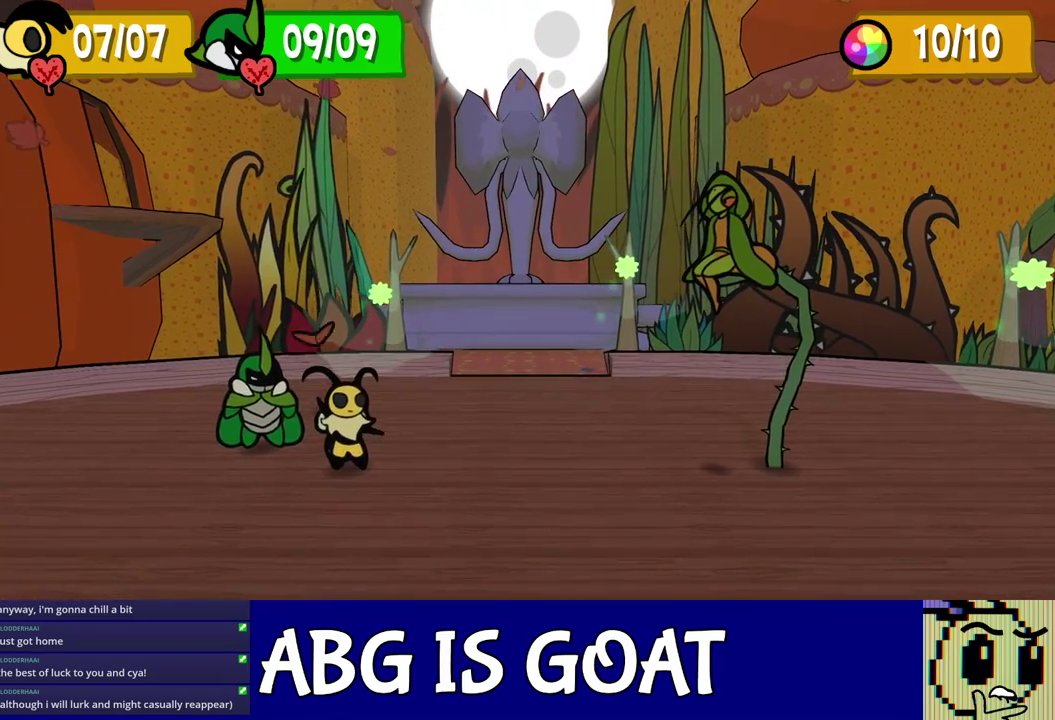
{"buttons": [], "left_stick": "center", "events": [[17, "C_RIGHT", "down"], [67, "C_RIGHT", "up"], [367, "C_RIGHT", "down"], [433, "C_RIGHT", "up"]]}
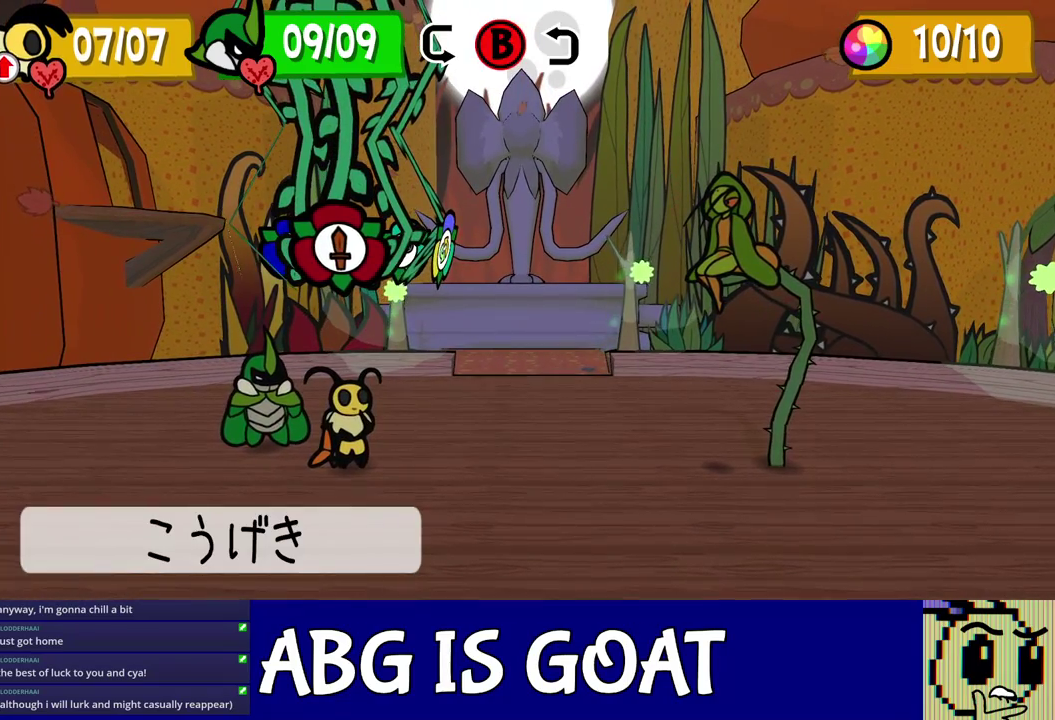
{"buttons": ["DPAD_RIGHT"], "left_stick": "center", "events": [[400, "DPAD_RIGHT", "down"]]}
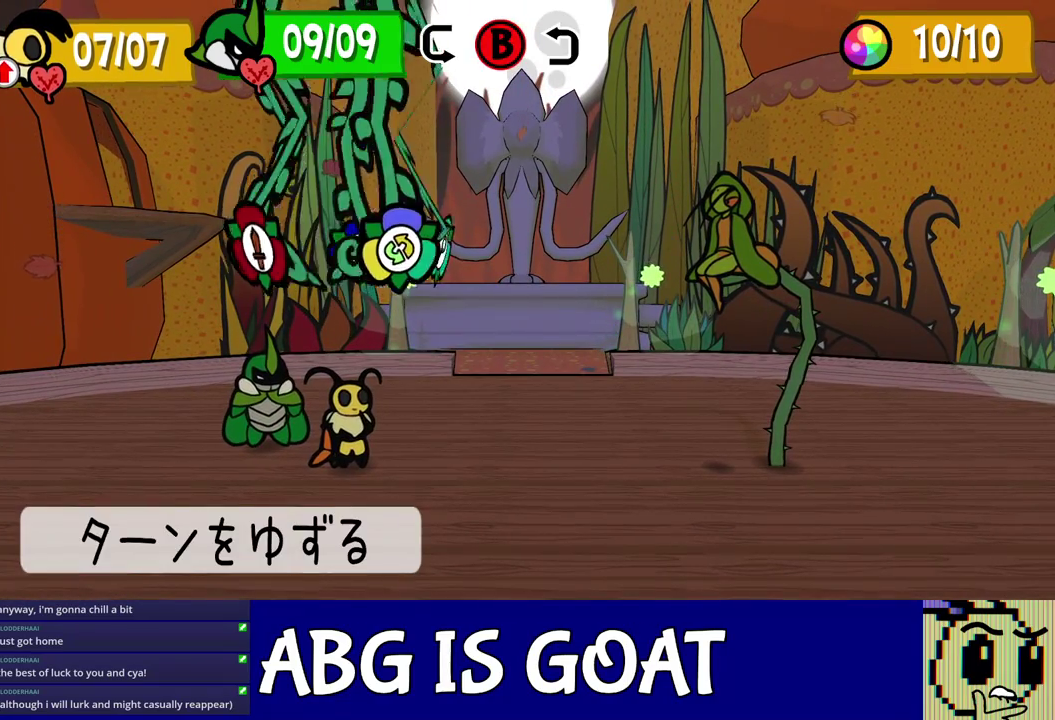
{"buttons": ["C_DOWN"], "left_stick": "center", "events": [[33, "DPAD_RIGHT", "up"], [100, "C_RIGHT", "down"], [183, "C_RIGHT", "up"], [483, "C_DOWN", "down"]]}
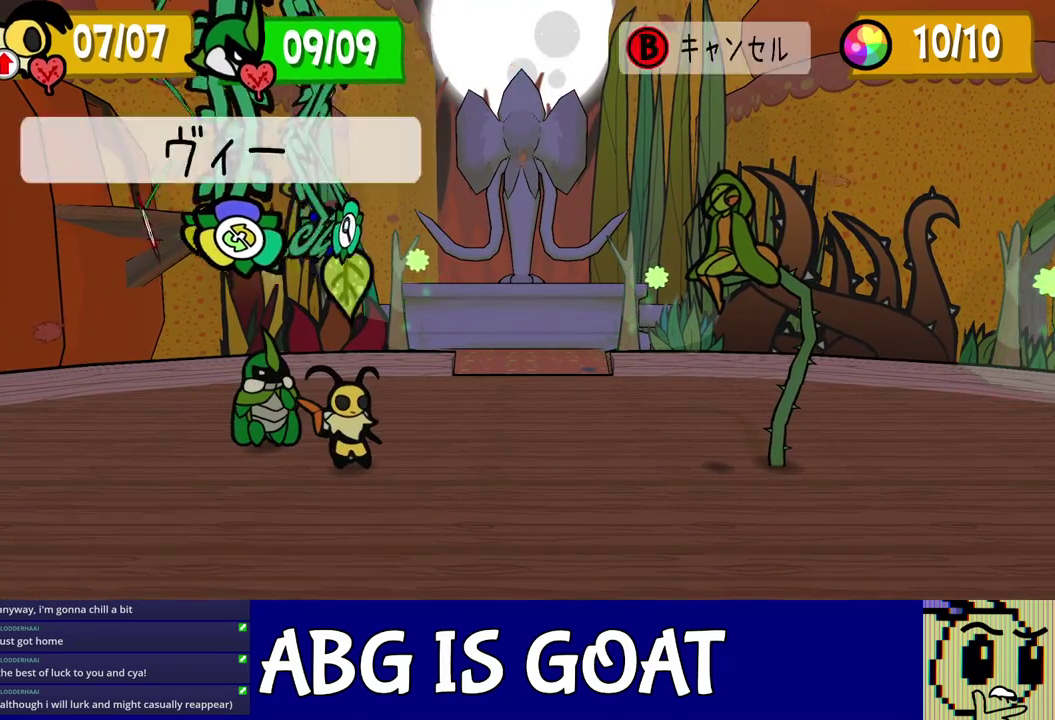
{"buttons": [], "left_stick": "center", "events": [[33, "C_DOWN", "up"], [100, "C_DOWN", "down"], [150, "C_DOWN", "up"]]}
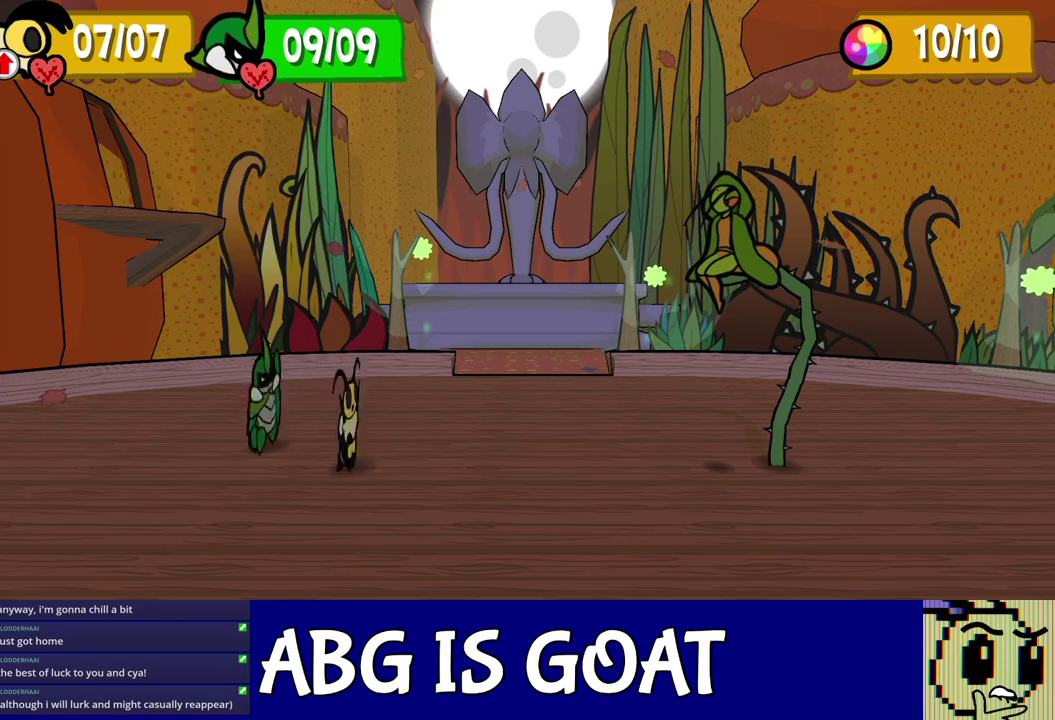
{"buttons": ["C_DOWN"], "left_stick": "center", "events": [[367, "DPAD_LEFT", "down"], [467, "DPAD_LEFT", "up"], [500, "C_DOWN", "down"]]}
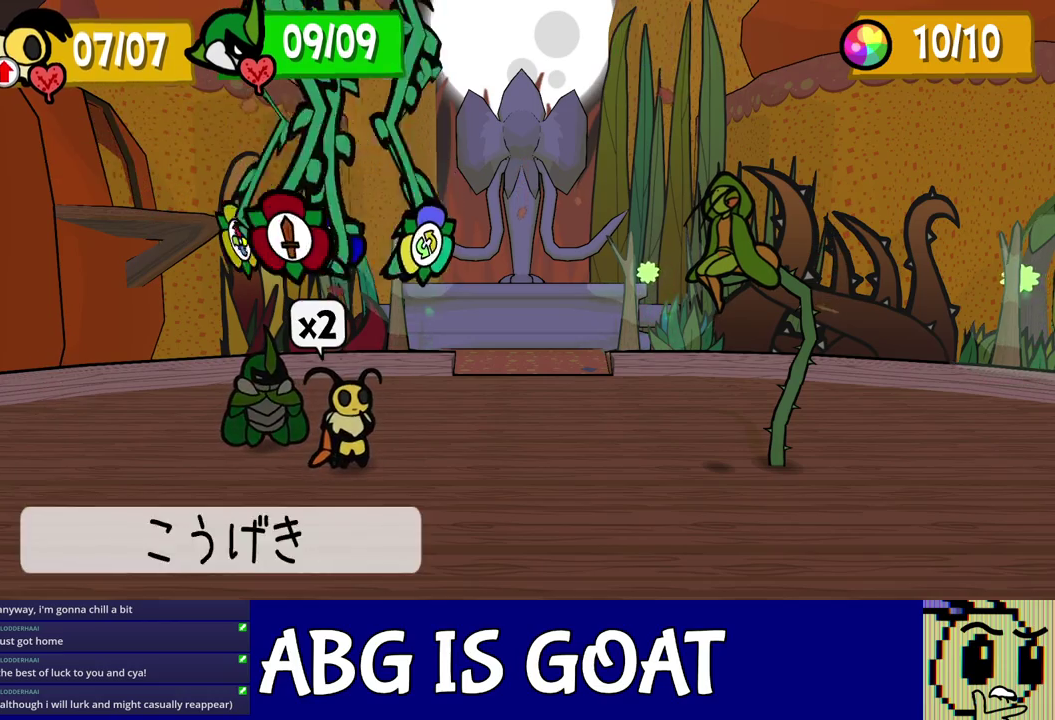
{"buttons": [], "left_stick": "center", "events": [[50, "C_DOWN", "up"], [100, "C_DOWN", "down"], [150, "C_DOWN", "up"]]}
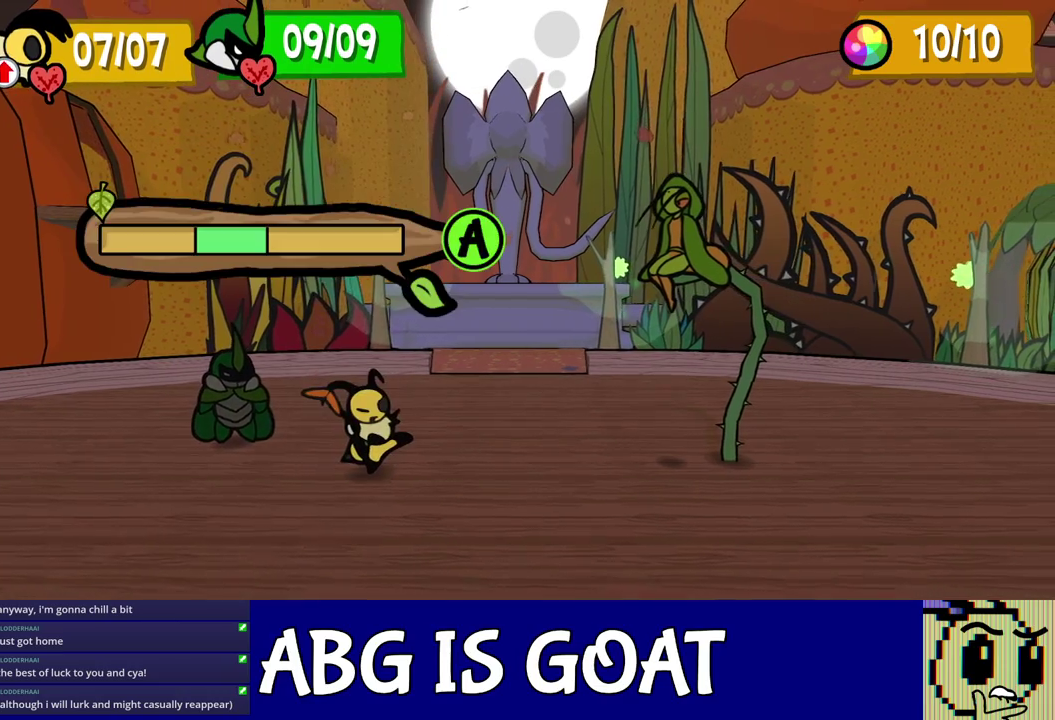
{"buttons": [], "left_stick": "center", "events": []}
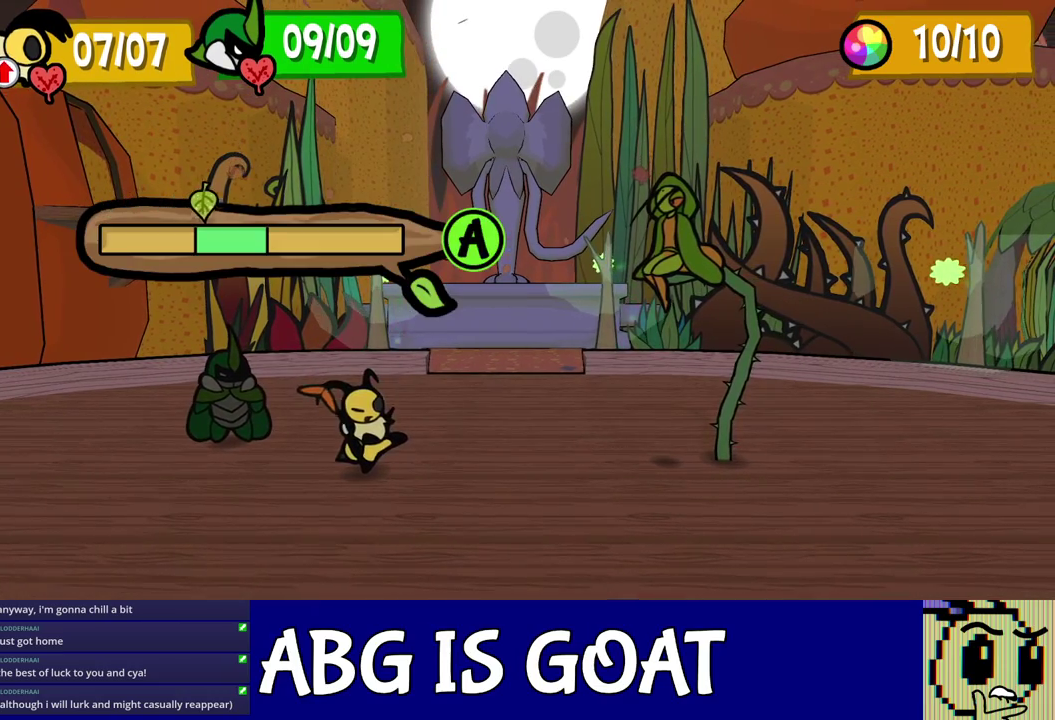
{"buttons": [], "left_stick": "center", "events": [[33, "C_DOWN", "down"], [83, "C_DOWN", "up"]]}
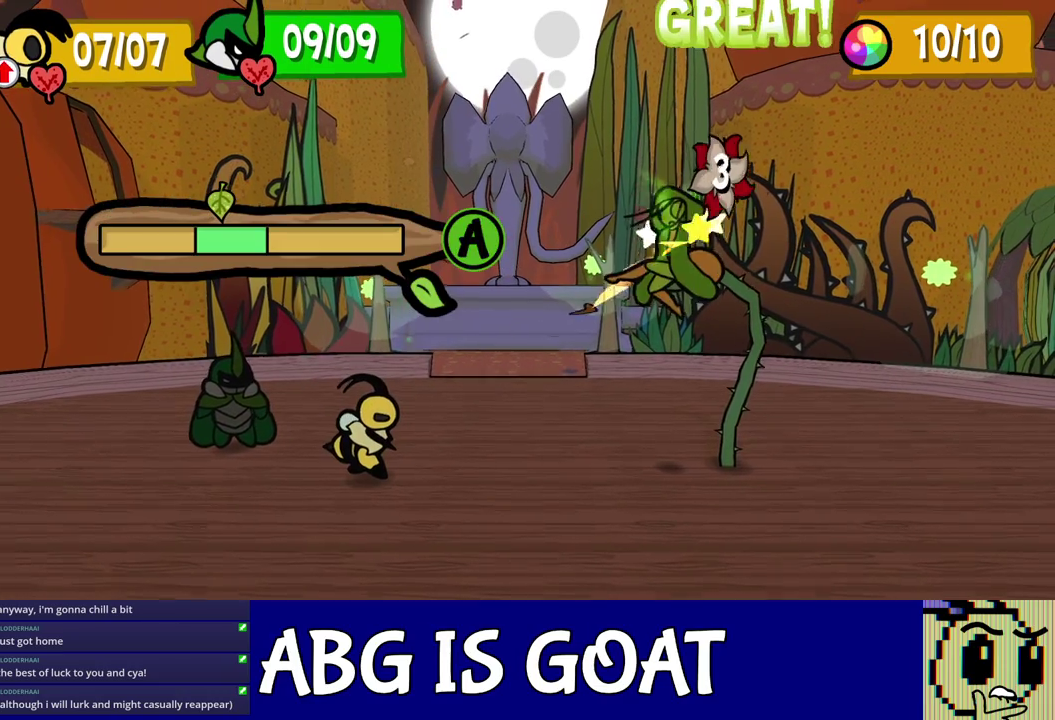
{"buttons": [], "left_stick": "center", "events": [[400, "A", "down"], [500, "A", "up"]]}
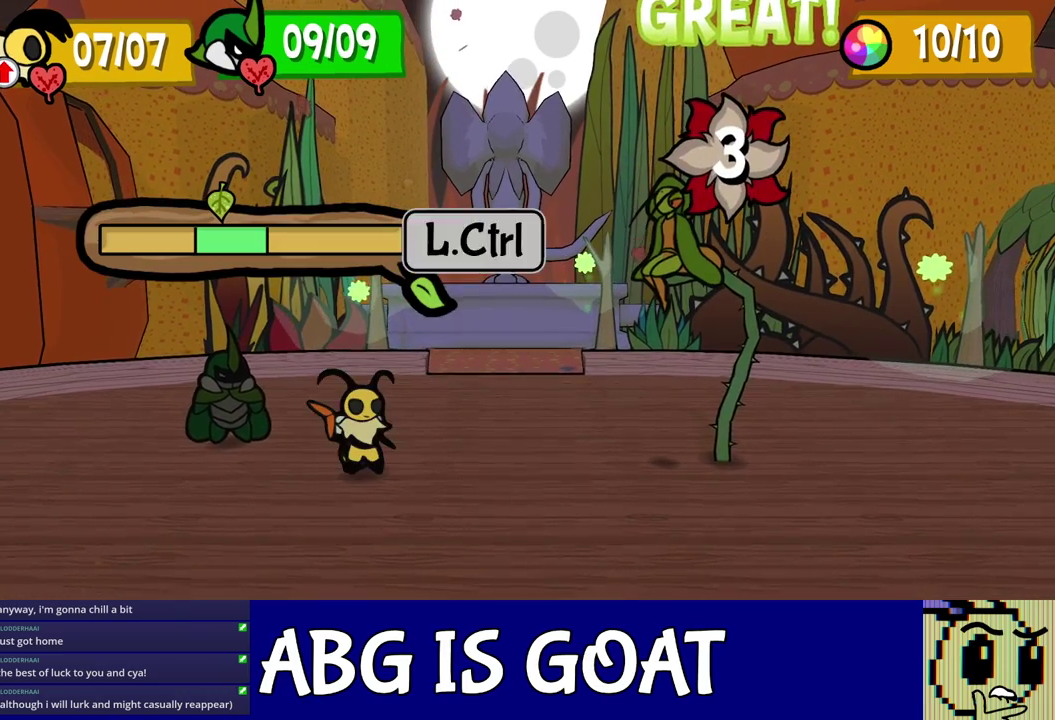
{"buttons": ["A"], "left_stick": "center", "events": [[17, "C_DOWN", "down"], [67, "C_DOWN", "up"], [183, "A", "down"], [233, "A", "up"], [233, "C_DOWN", "down"], [300, "C_DOWN", "up"], [350, "C_DOWN", "down"], [400, "C_DOWN", "up"], [417, "A", "down"], [450, "C_DOWN", "down"], [500, "C_DOWN", "up"]]}
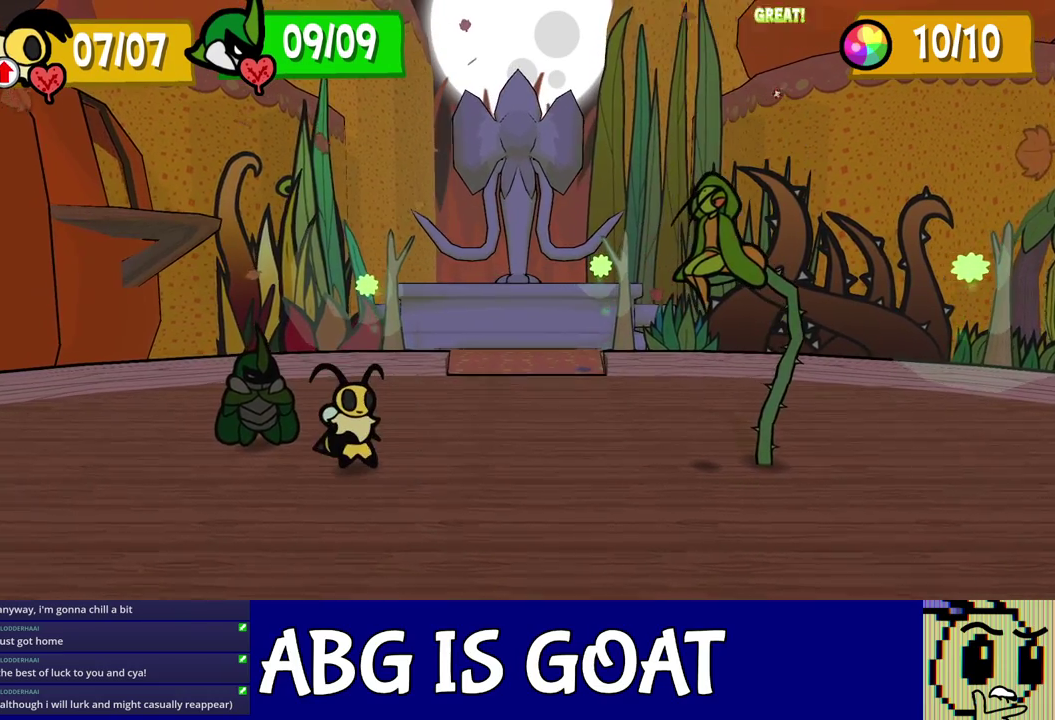
{"buttons": ["C_DOWN"], "left_stick": "center", "events": [[17, "A", "up"], [67, "A", "down"], [67, "C_DOWN", "down"], [117, "C_DOWN", "up"], [183, "C_DOWN", "down"], [233, "C_DOWN", "up"], [250, "A", "up"], [300, "A", "down"], [300, "C_DOWN", "down"], [350, "A", "up"], [350, "C_DOWN", "up"], [400, "C_DOWN", "down"], [433, "A", "down"], [450, "C_DOWN", "up"], [483, "A", "up"], [500, "C_DOWN", "down"]]}
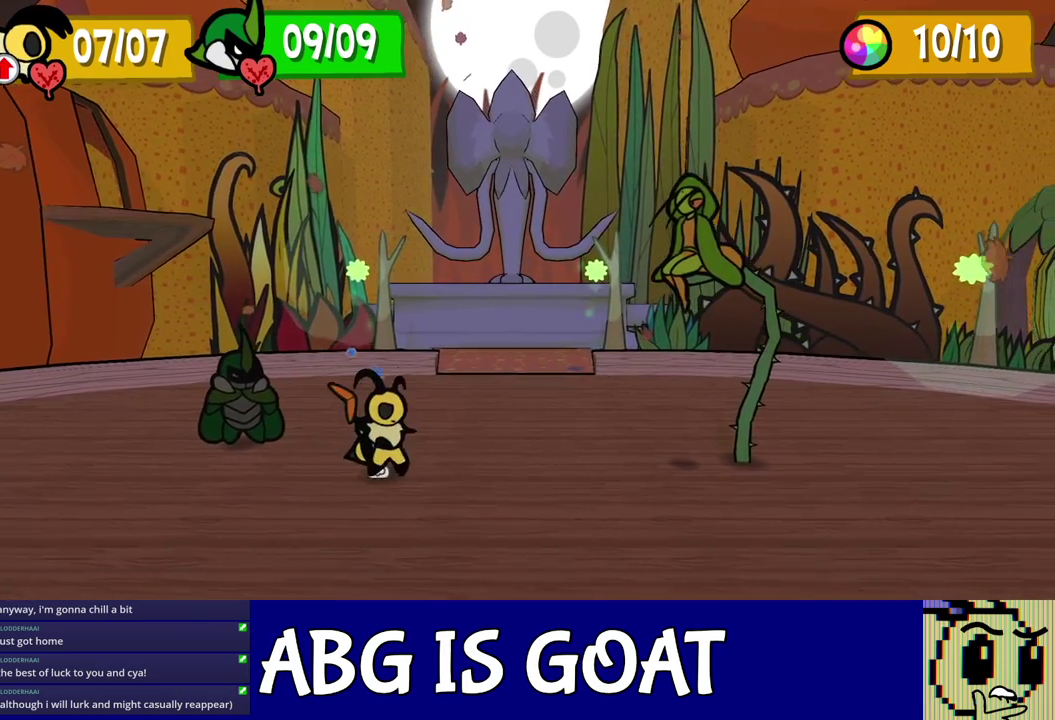
{"buttons": [], "left_stick": "center", "events": [[33, "A", "down"], [50, "C_DOWN", "up"], [83, "A", "up"]]}